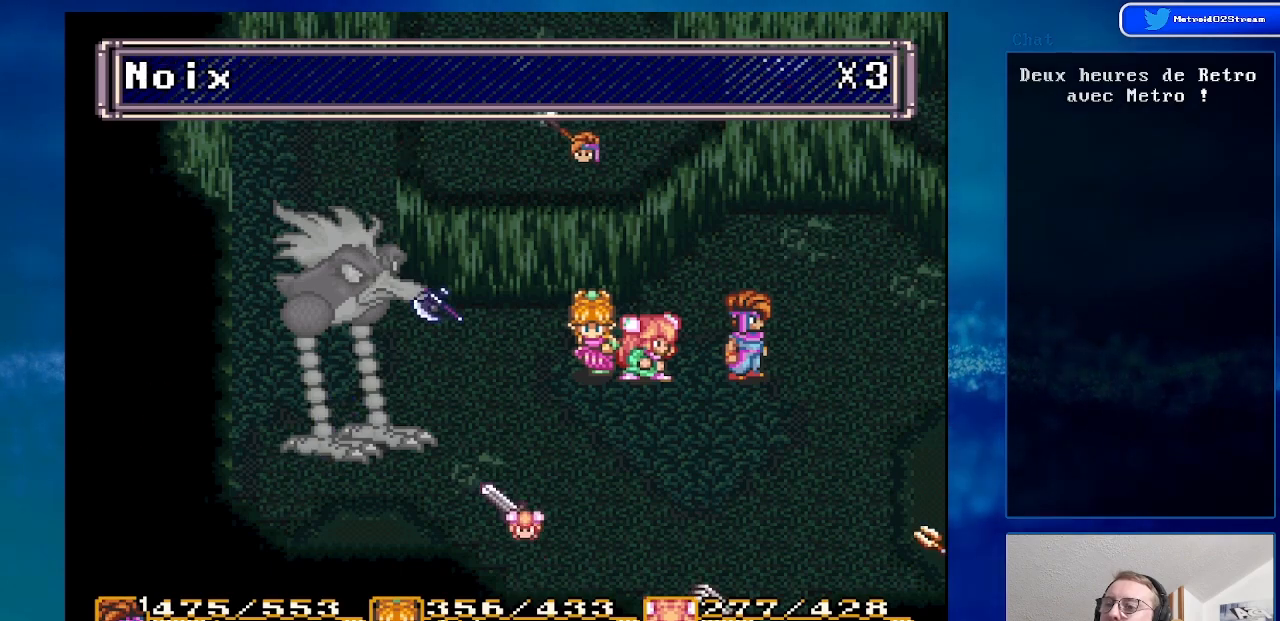
Gameplay with a controller (Nintendo layout); each line is a JSON object with the inputs held at the frame after it. "events" lists button and stick changes between this image and that frame as [ms after this image, input, new state], when the widget could be followed in between. Not read: L1 L3 R1 R3.
{"buttons": [], "events": [[350, "DPAD_LEFT", "down"], [467, "DPAD_LEFT", "up"]]}
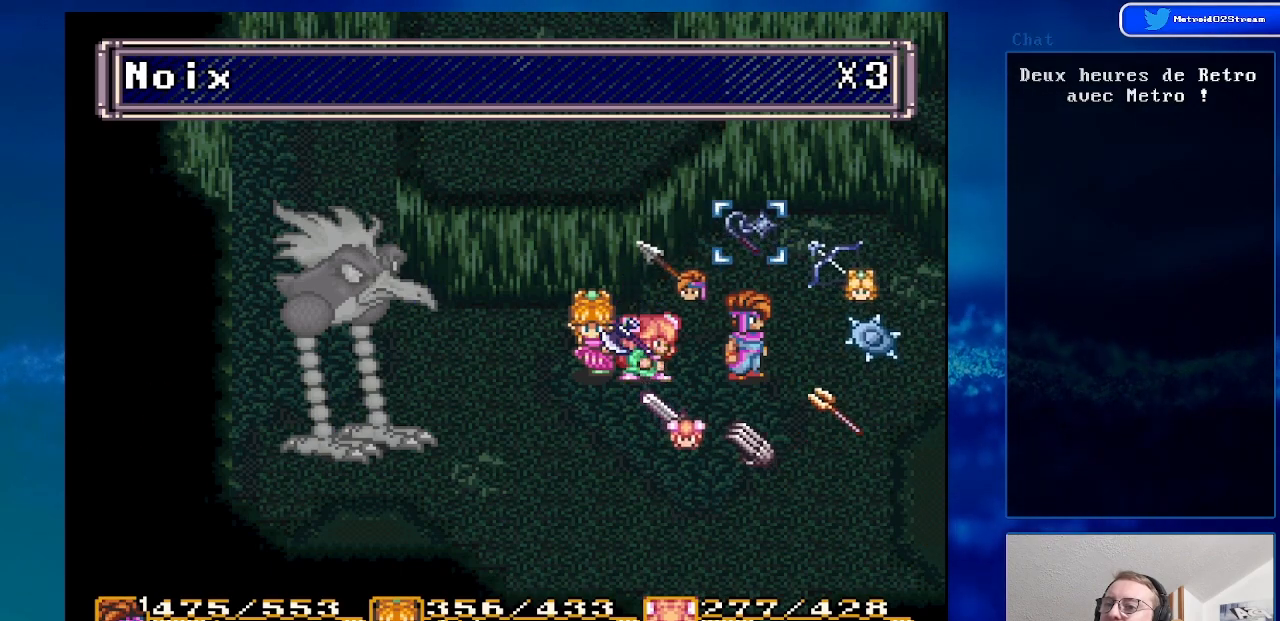
{"buttons": [], "events": [[100, "DPAD_LEFT", "down"], [250, "DPAD_LEFT", "up"]]}
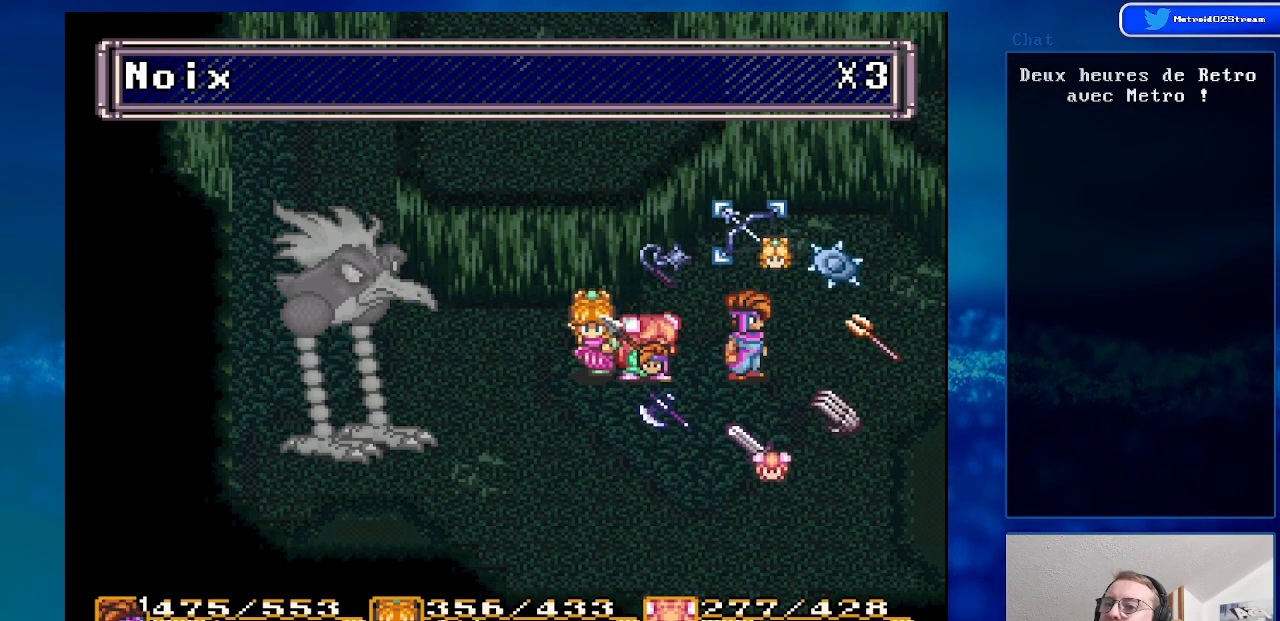
{"buttons": [], "events": [[33, "DPAD_LEFT", "down"], [167, "DPAD_LEFT", "up"], [367, "DPAD_LEFT", "down"], [500, "DPAD_LEFT", "up"]]}
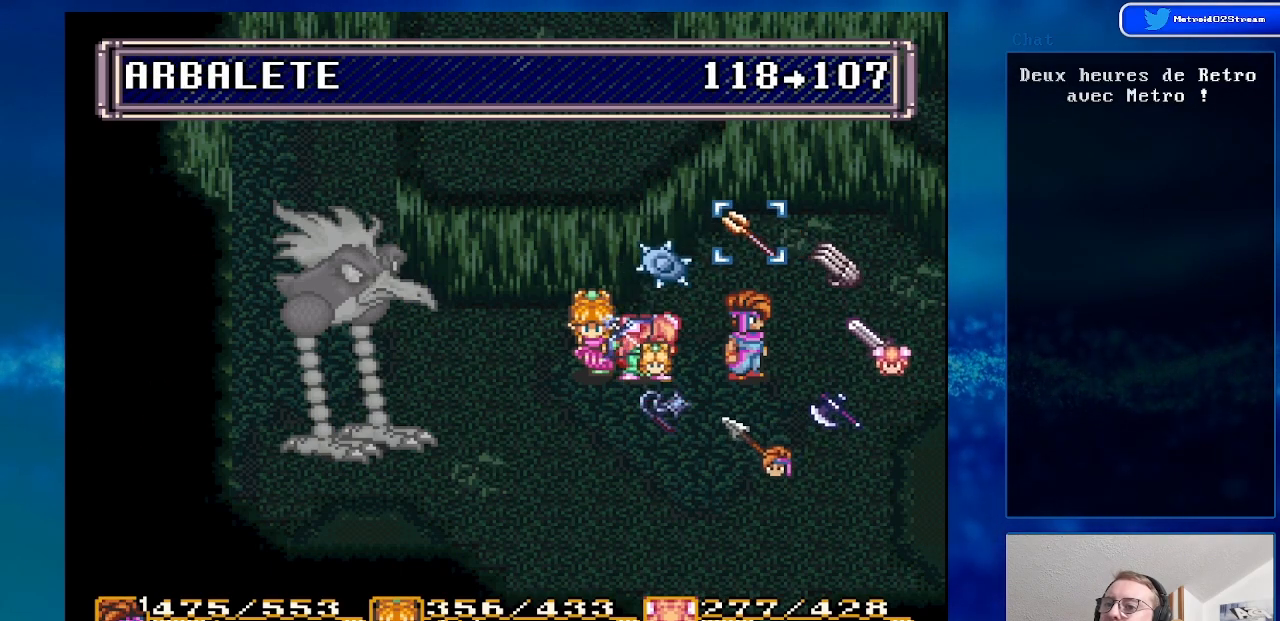
{"buttons": [], "events": []}
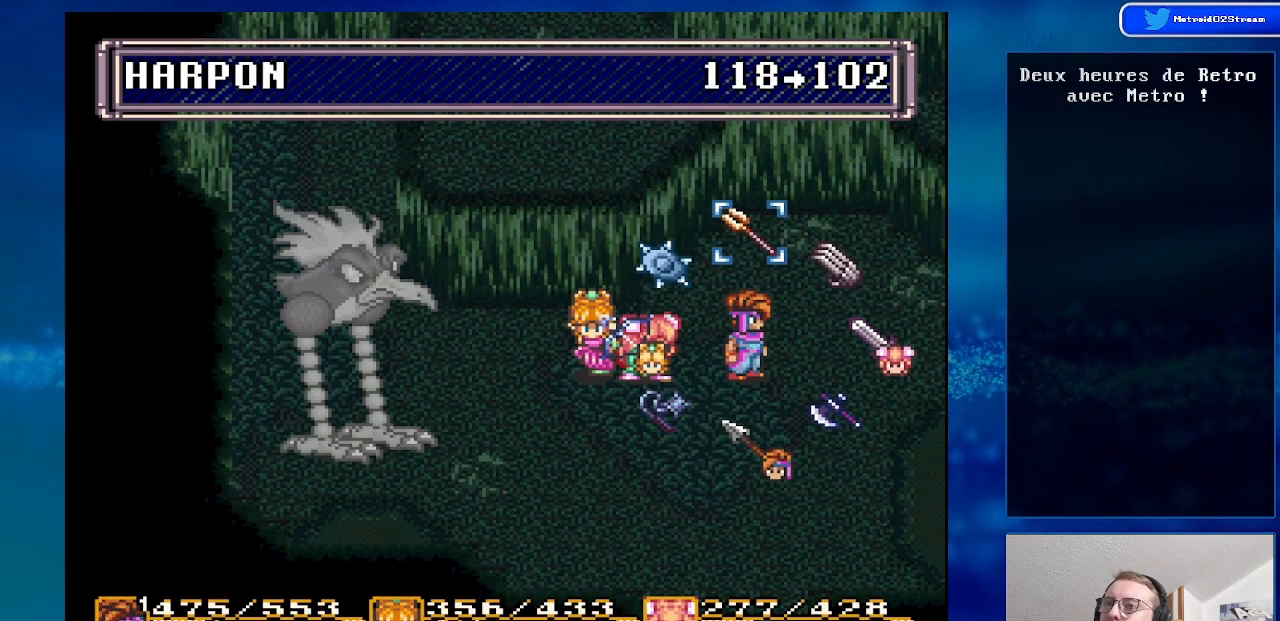
{"buttons": ["A"], "events": [[250, "A", "down"], [283, "A", "up"], [450, "A", "down"]]}
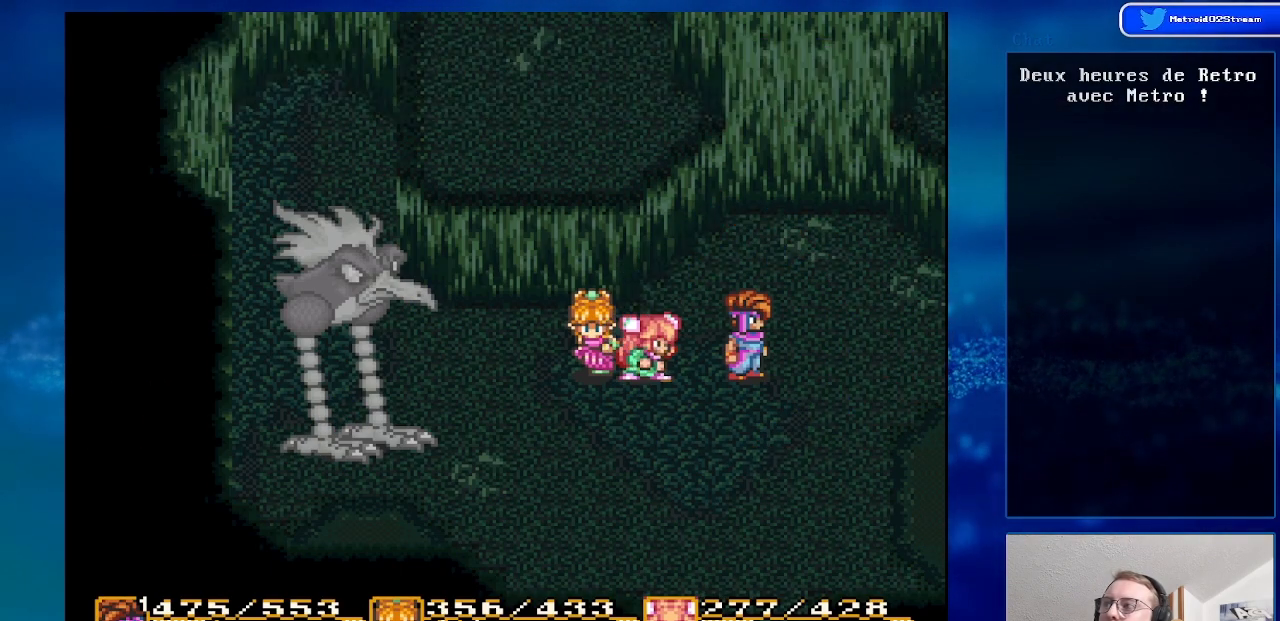
{"buttons": ["DPAD_LEFT"], "events": [[67, "A", "up"], [267, "DPAD_LEFT", "down"]]}
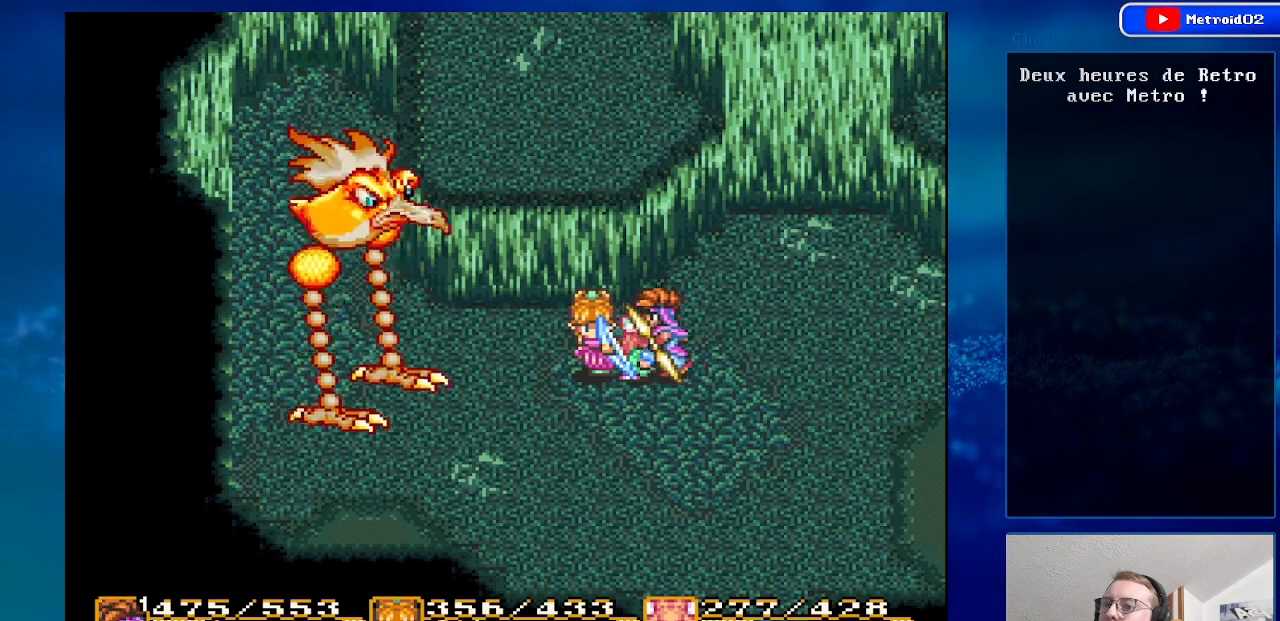
{"buttons": ["A"], "events": [[167, "A", "down"], [250, "DPAD_LEFT", "up"]]}
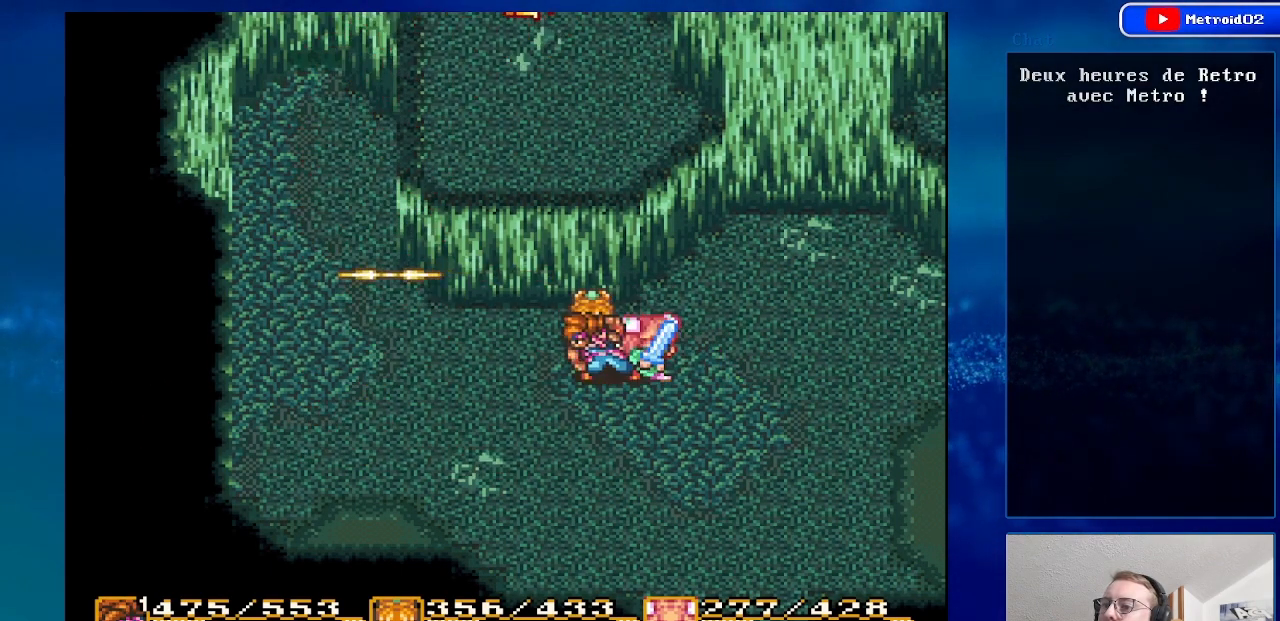
{"buttons": ["DPAD_DOWN"], "events": [[167, "A", "up"], [200, "DPAD_DOWN", "down"]]}
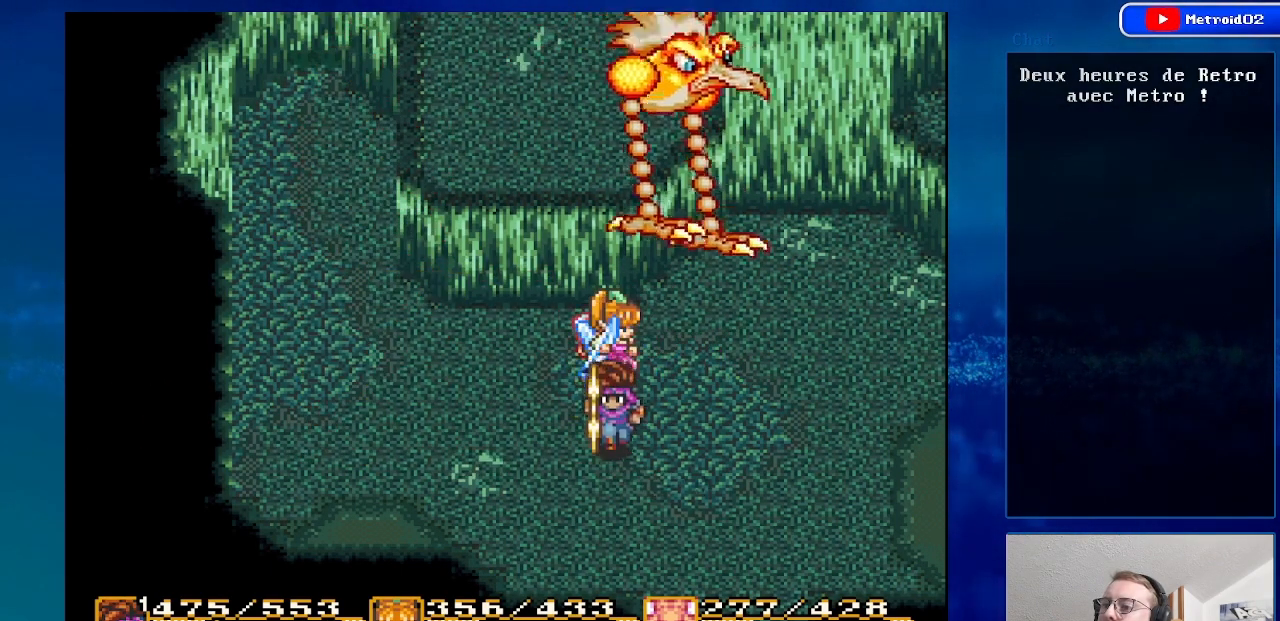
{"buttons": ["DPAD_RIGHT"], "events": [[50, "DPAD_LEFT", "down"], [133, "DPAD_DOWN", "up"], [200, "DPAD_DOWN", "down"], [233, "DPAD_LEFT", "up"], [350, "DPAD_RIGHT", "down"], [467, "DPAD_DOWN", "up"]]}
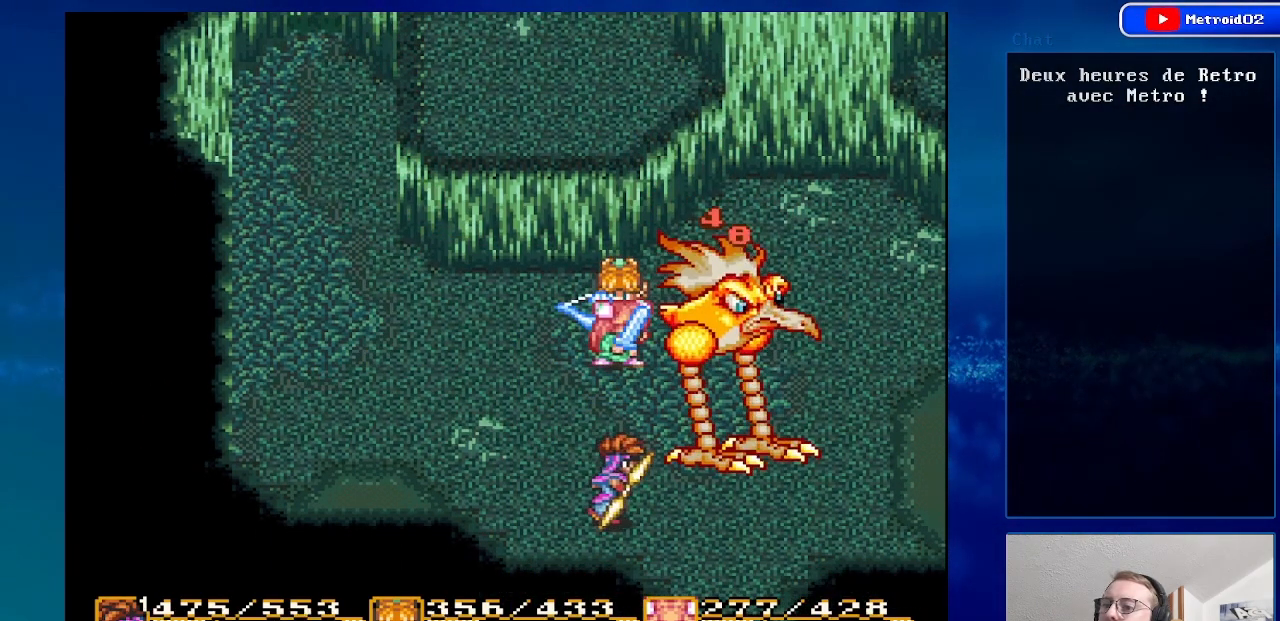
{"buttons": ["DPAD_UP", "DPAD_LEFT"], "events": [[67, "DPAD_RIGHT", "up"], [100, "DPAD_UP", "down"], [150, "DPAD_LEFT", "down"]]}
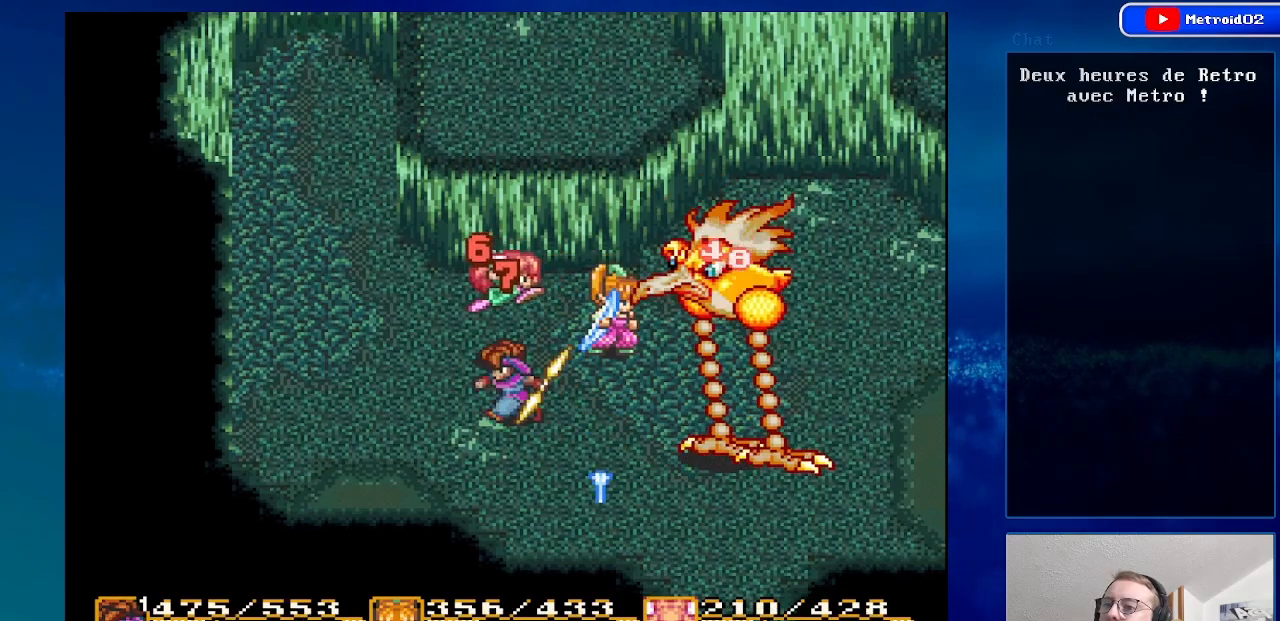
{"buttons": [], "events": [[183, "DPAD_UP", "up"], [483, "DPAD_LEFT", "up"]]}
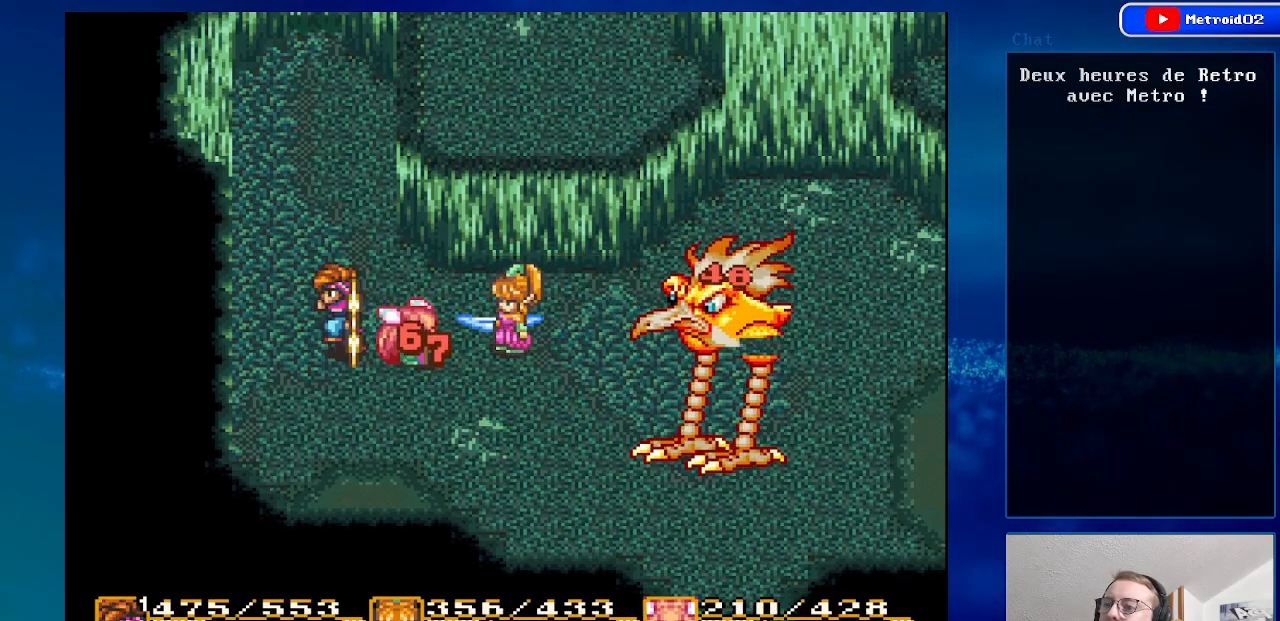
{"buttons": [], "events": [[183, "Y", "down"], [350, "Y", "up"]]}
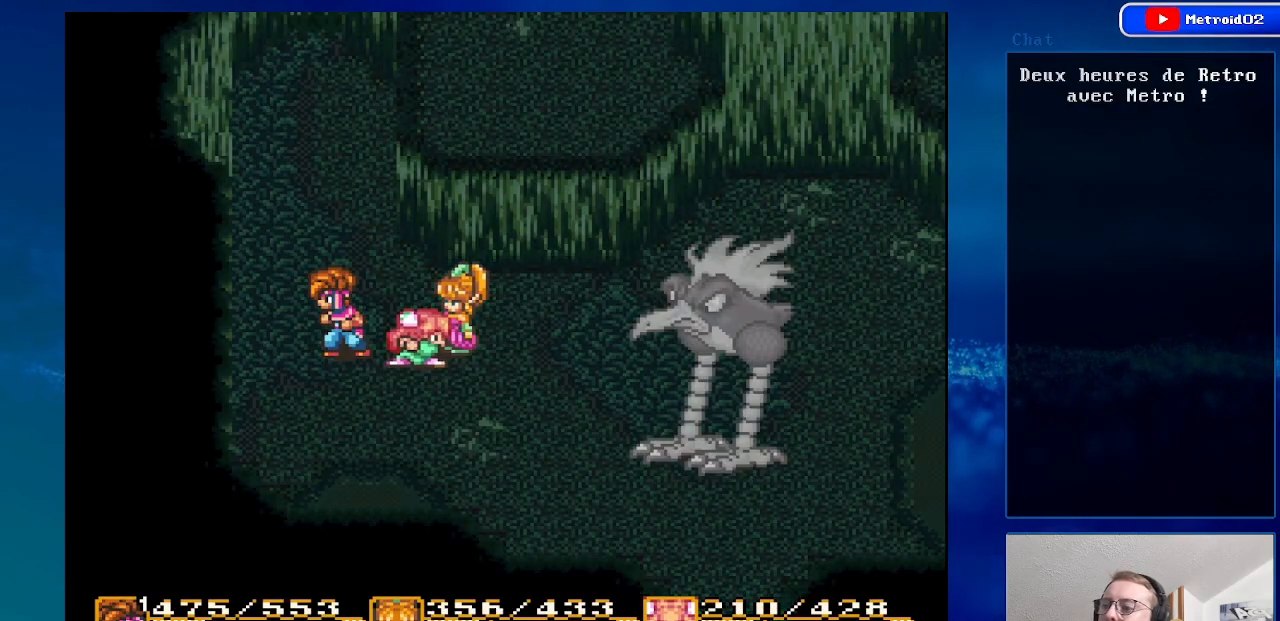
{"buttons": [], "events": []}
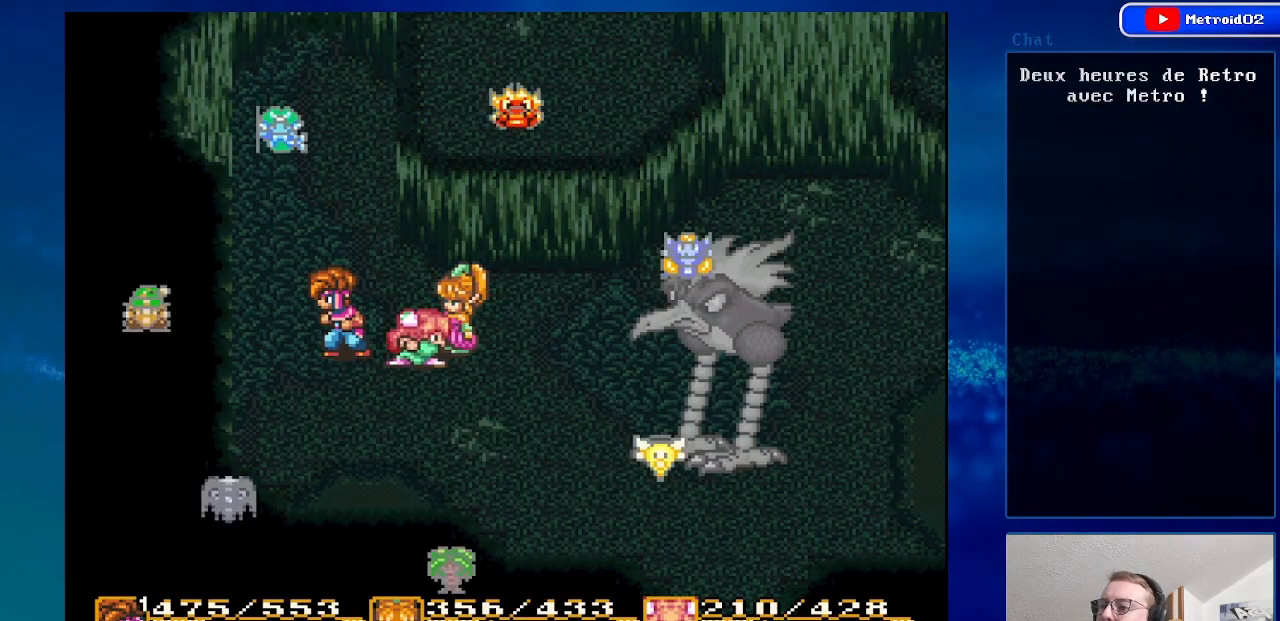
{"buttons": ["A"], "events": [[200, "A", "down"], [333, "A", "up"], [450, "A", "down"]]}
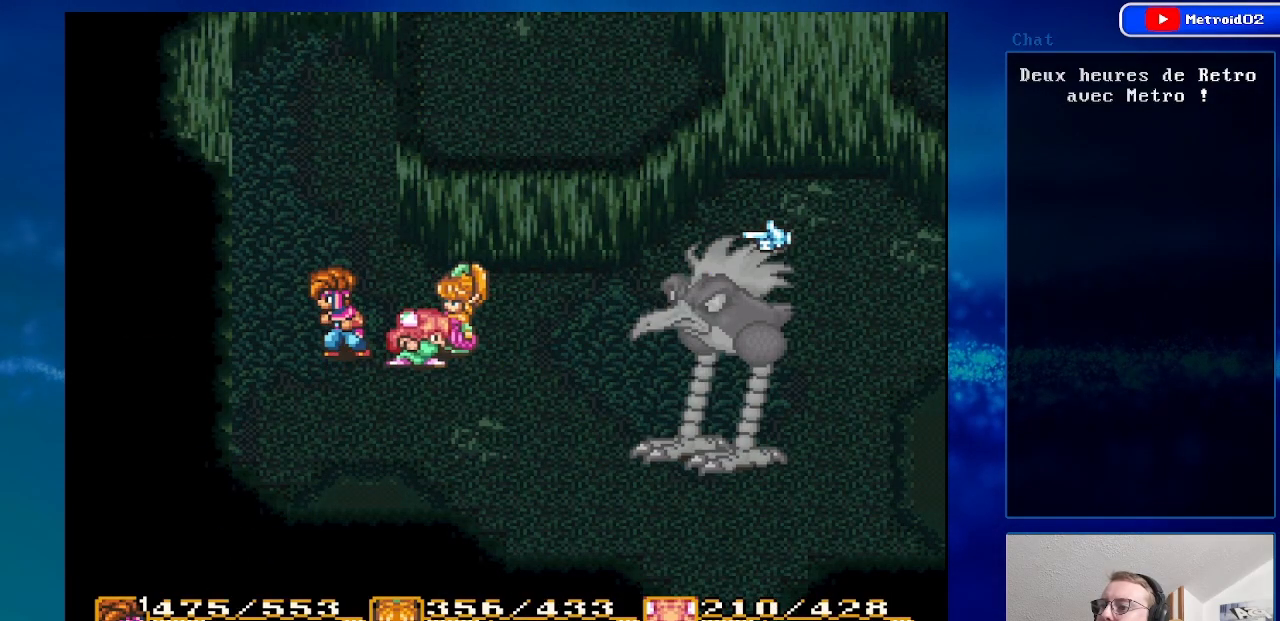
{"buttons": ["DPAD_RIGHT"], "events": [[67, "A", "up"], [200, "A", "down"], [300, "A", "up"], [500, "DPAD_RIGHT", "down"]]}
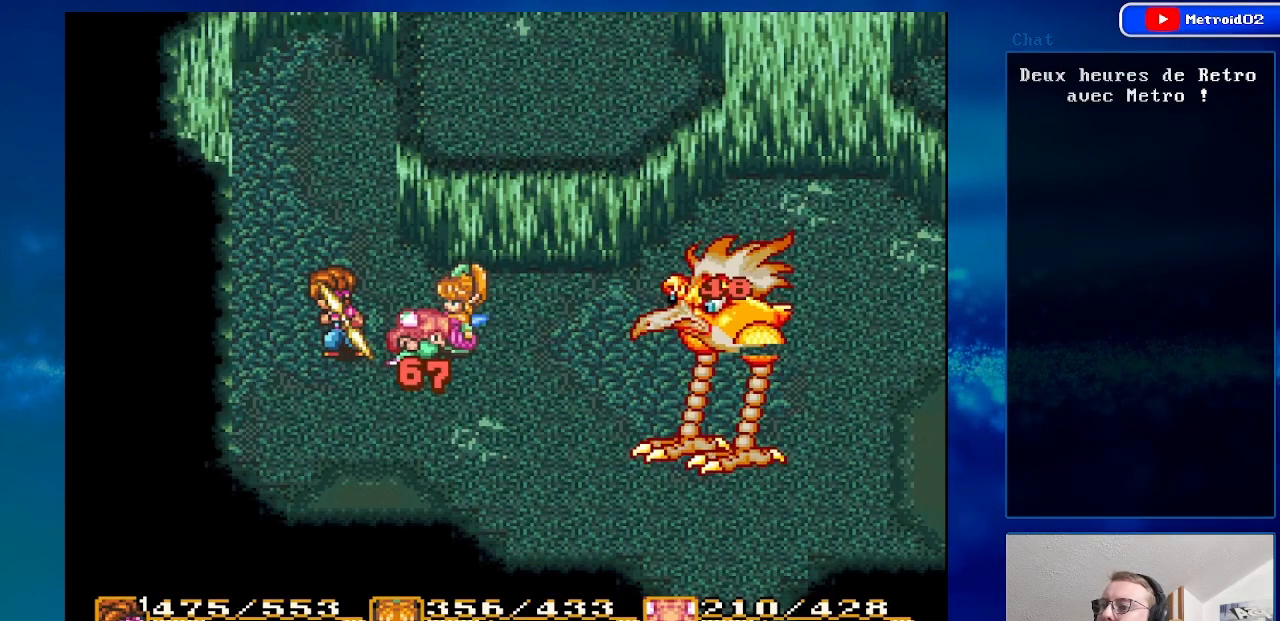
{"buttons": ["A", "DPAD_RIGHT"], "events": [[83, "DPAD_DOWN", "down"], [200, "DPAD_DOWN", "up"], [467, "A", "down"]]}
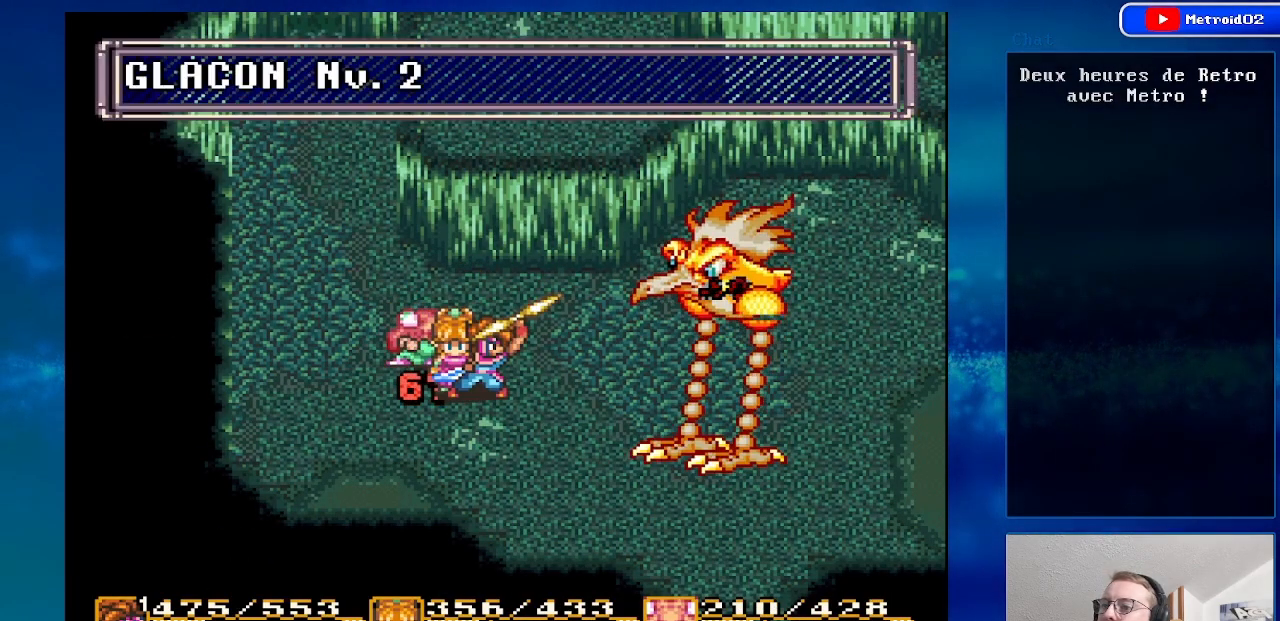
{"buttons": [], "events": [[33, "DPAD_RIGHT", "up"], [233, "A", "up"]]}
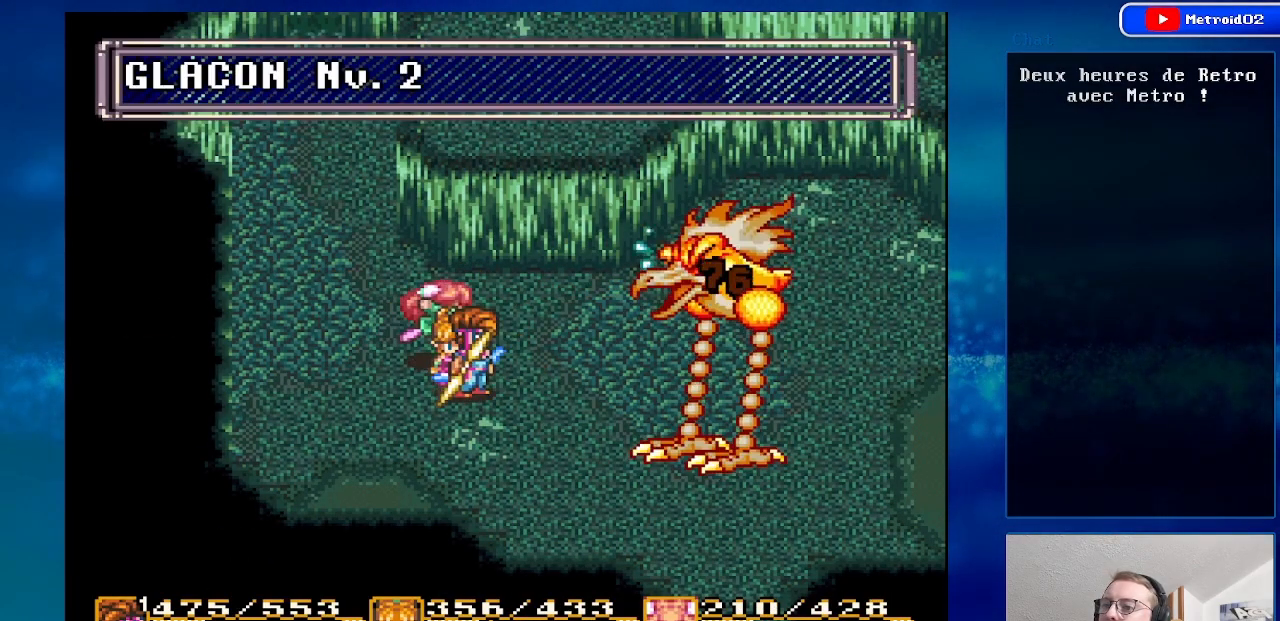
{"buttons": ["DPAD_LEFT"], "events": [[267, "DPAD_LEFT", "down"]]}
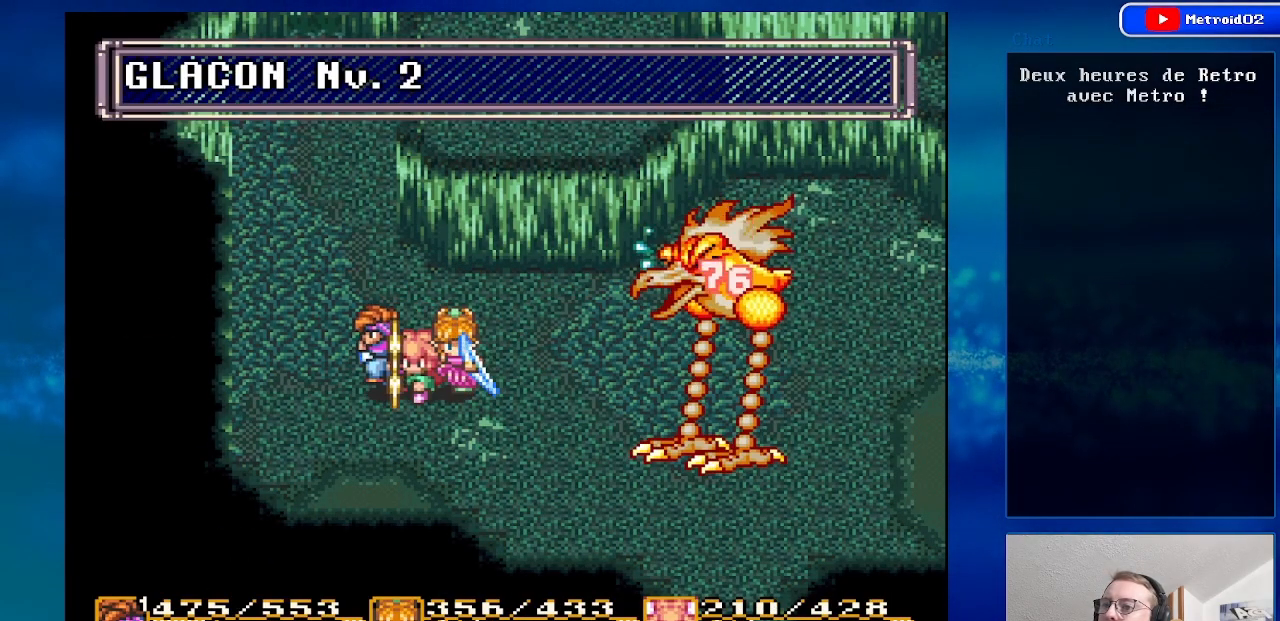
{"buttons": [], "events": [[267, "DPAD_LEFT", "up"]]}
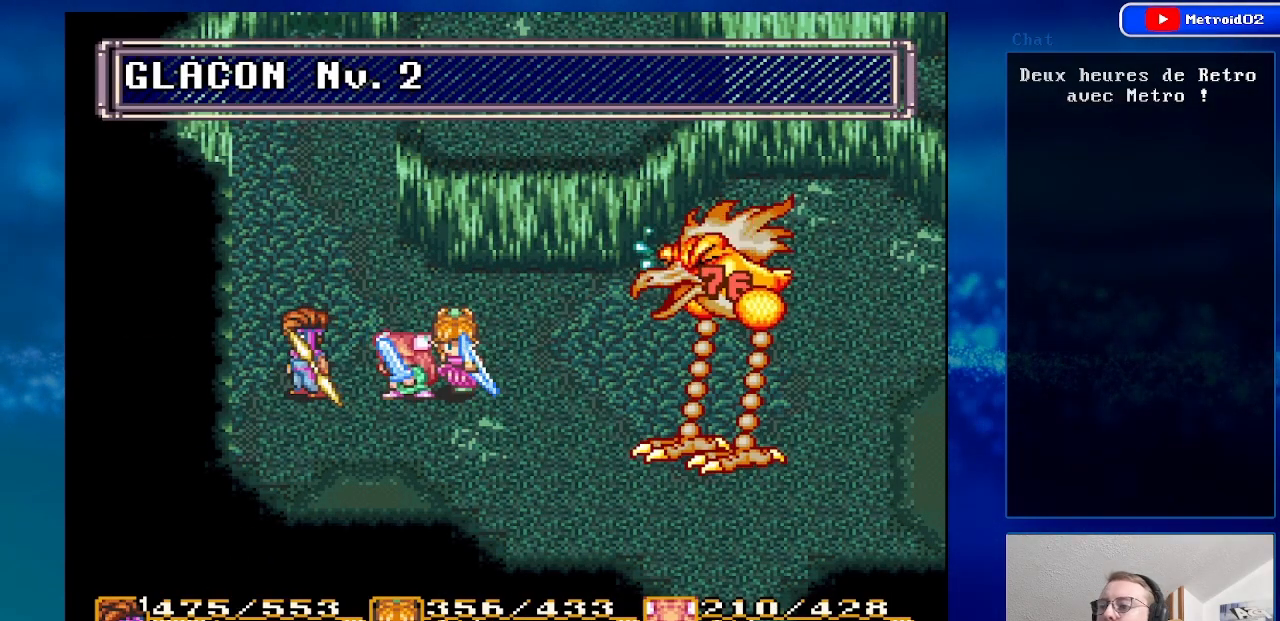
{"buttons": [], "events": [[167, "Y", "down"], [333, "Y", "up"]]}
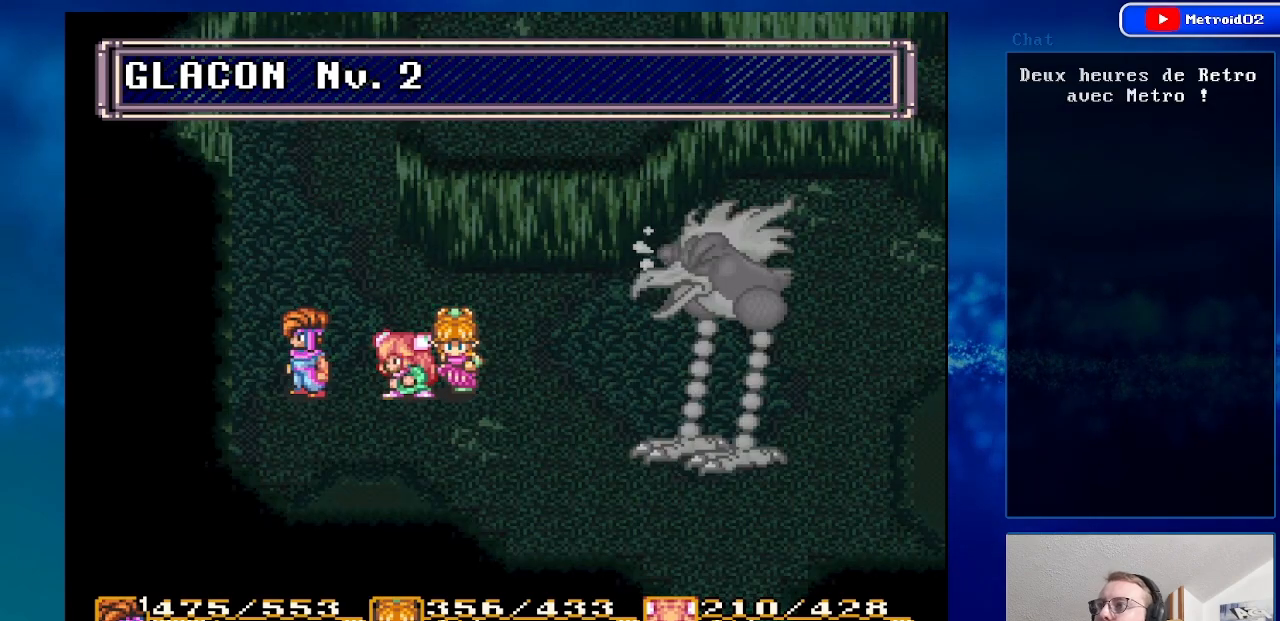
{"buttons": [], "events": []}
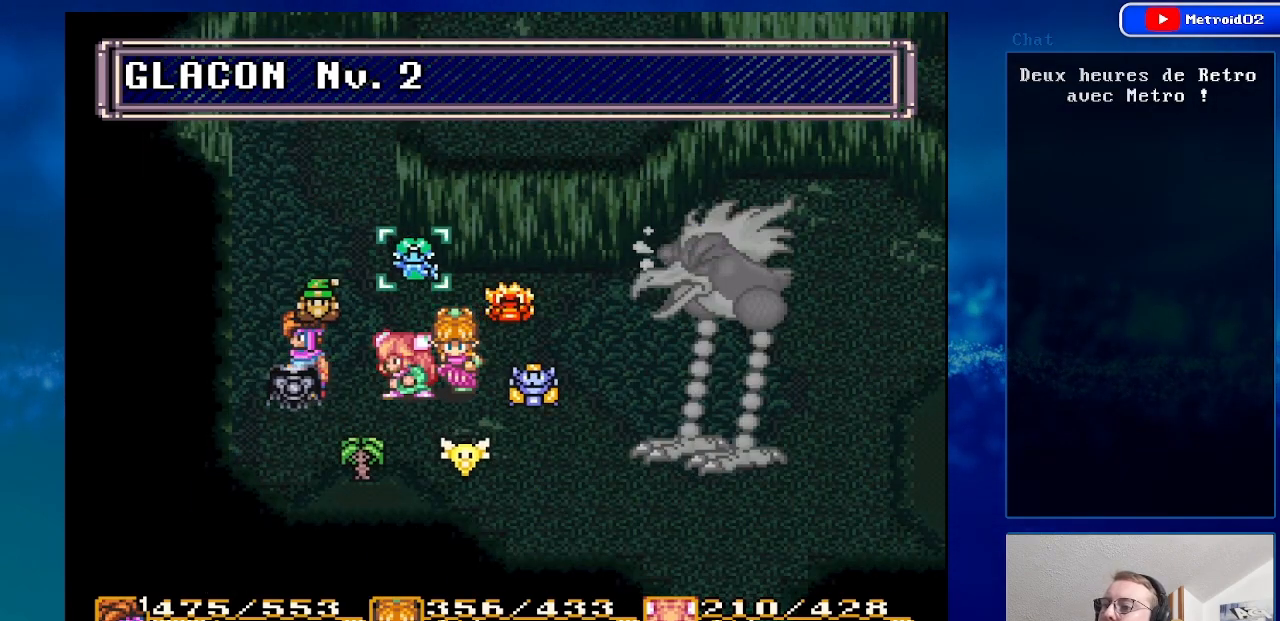
{"buttons": [], "events": [[50, "A", "down"], [233, "A", "up"], [333, "A", "down"], [450, "A", "up"]]}
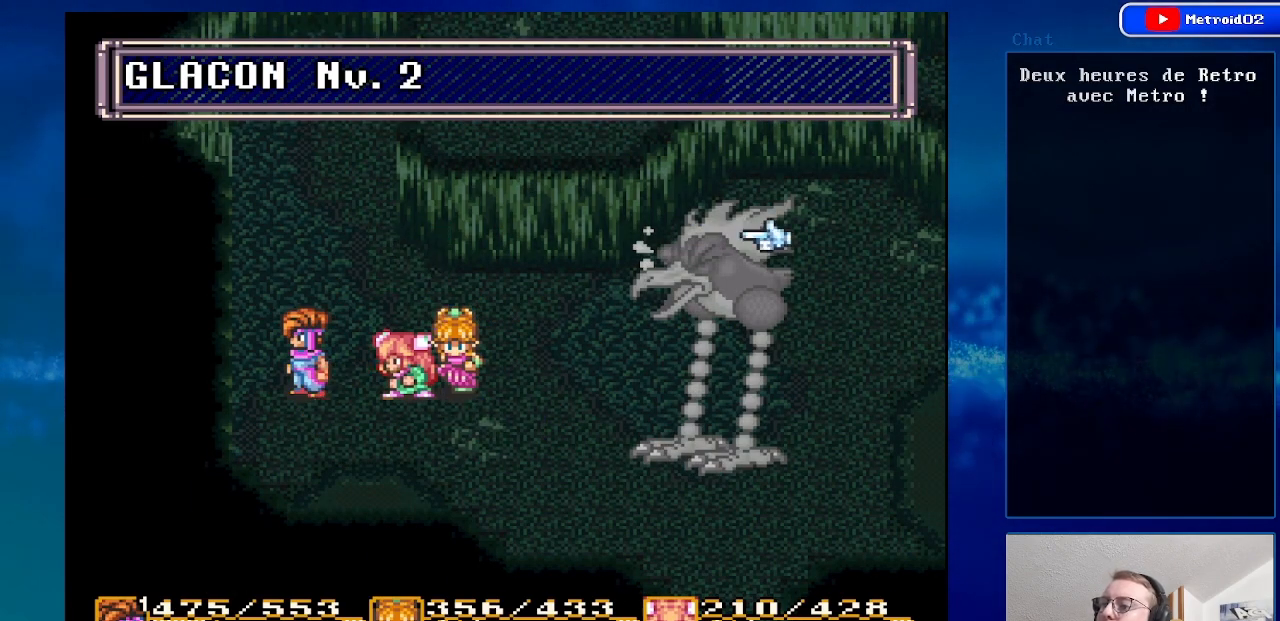
{"buttons": ["DPAD_RIGHT"], "events": [[200, "A", "down"], [350, "A", "up"], [467, "DPAD_RIGHT", "down"]]}
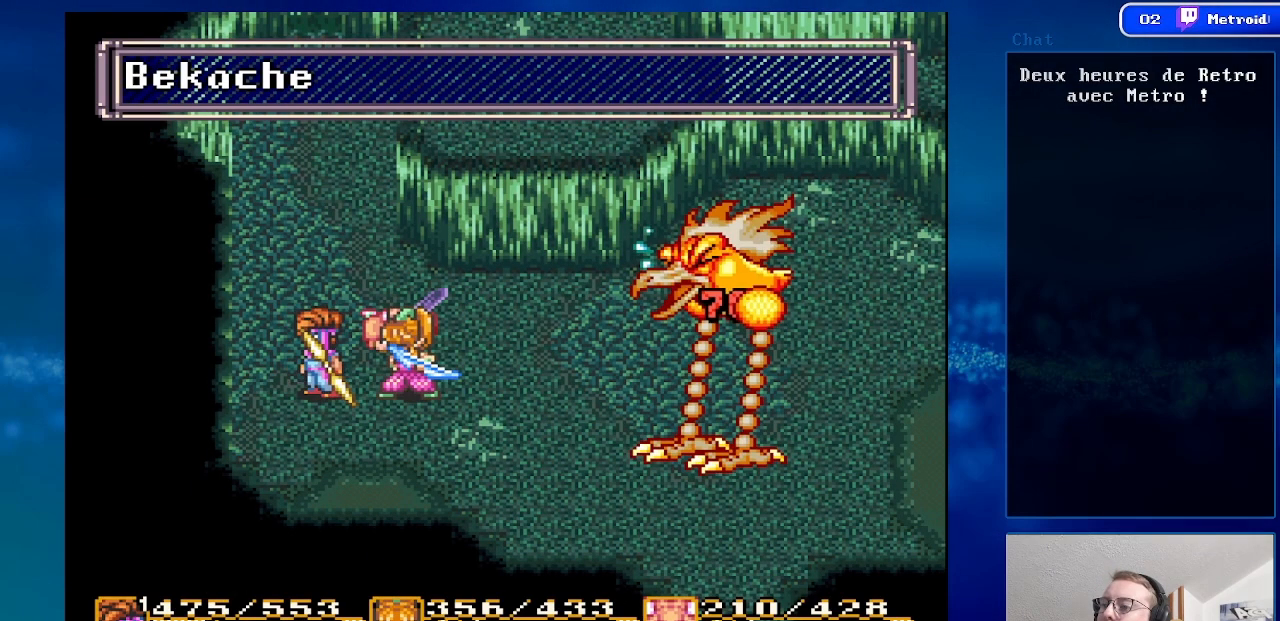
{"buttons": [], "events": [[233, "A", "down"], [300, "DPAD_RIGHT", "up"], [467, "A", "up"]]}
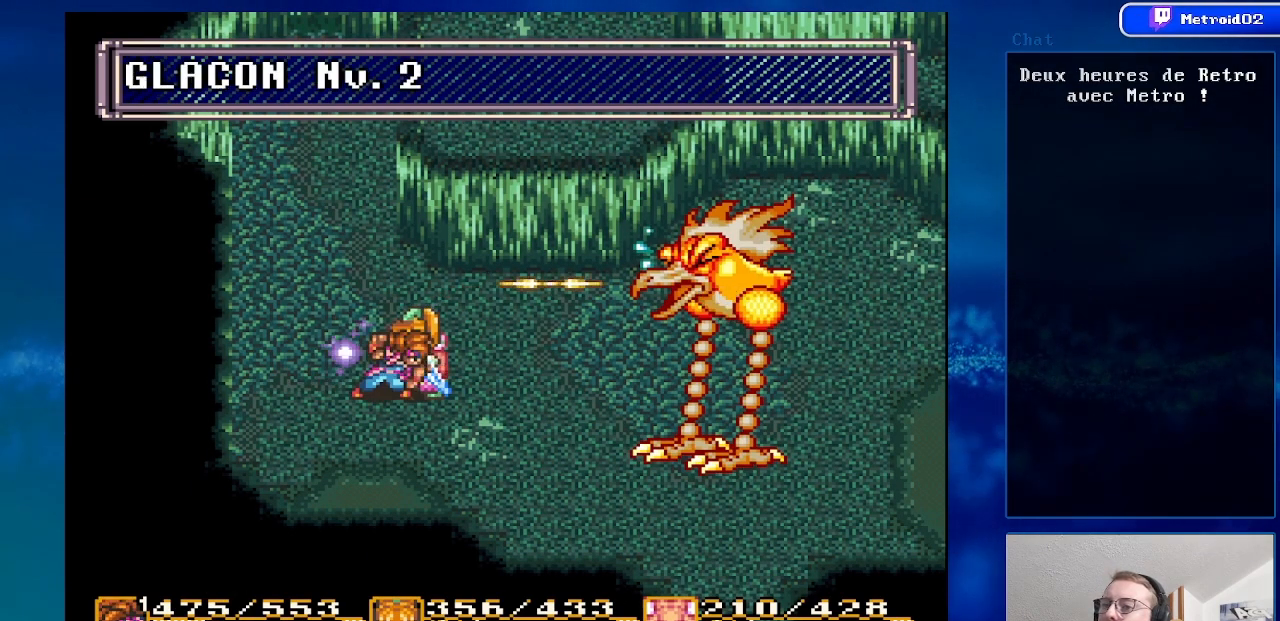
{"buttons": [], "events": []}
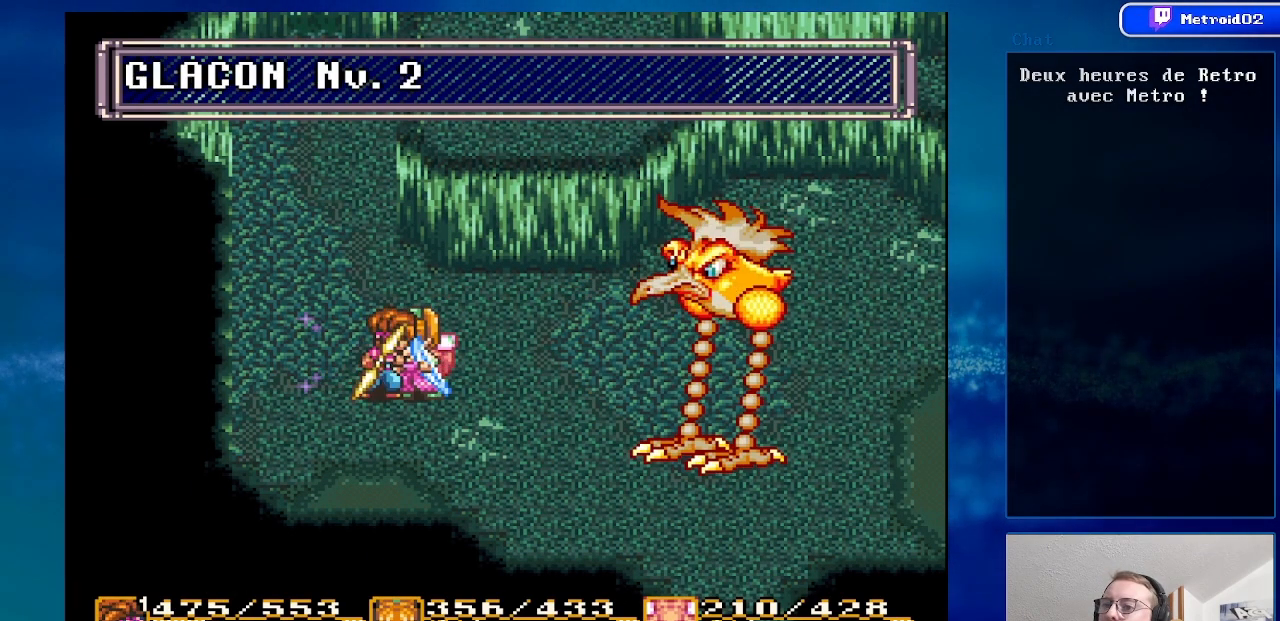
{"buttons": ["A", "DPAD_RIGHT"], "events": [[183, "DPAD_RIGHT", "down"], [483, "A", "down"]]}
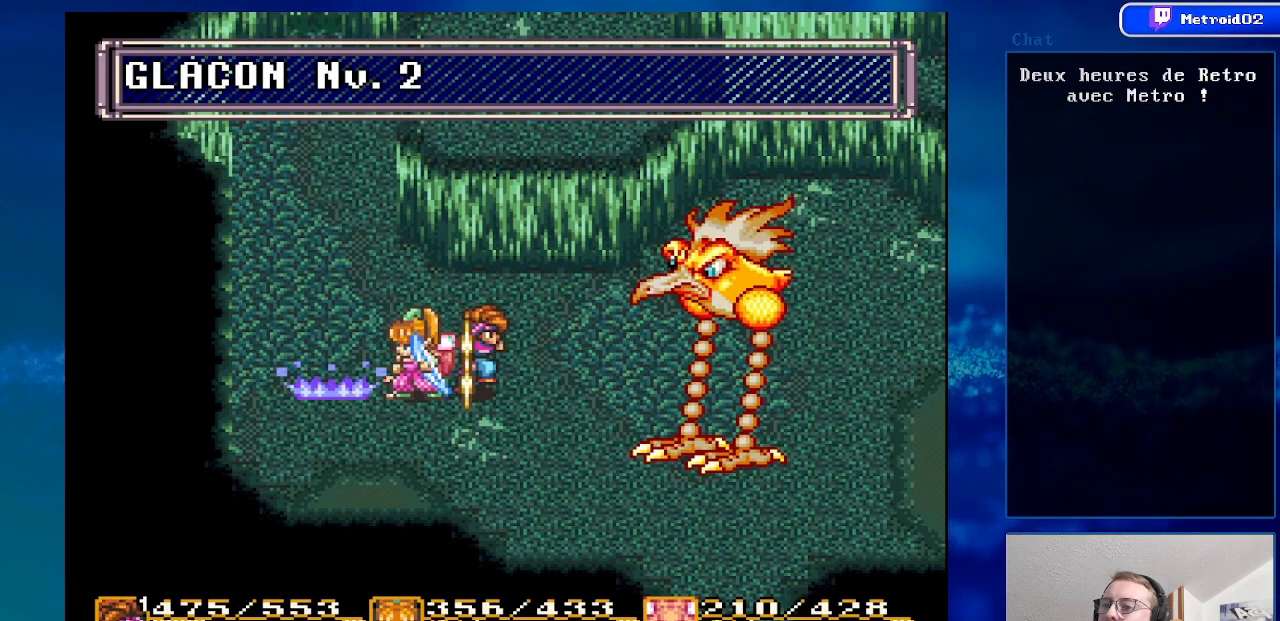
{"buttons": [], "events": [[33, "DPAD_RIGHT", "up"], [183, "A", "up"]]}
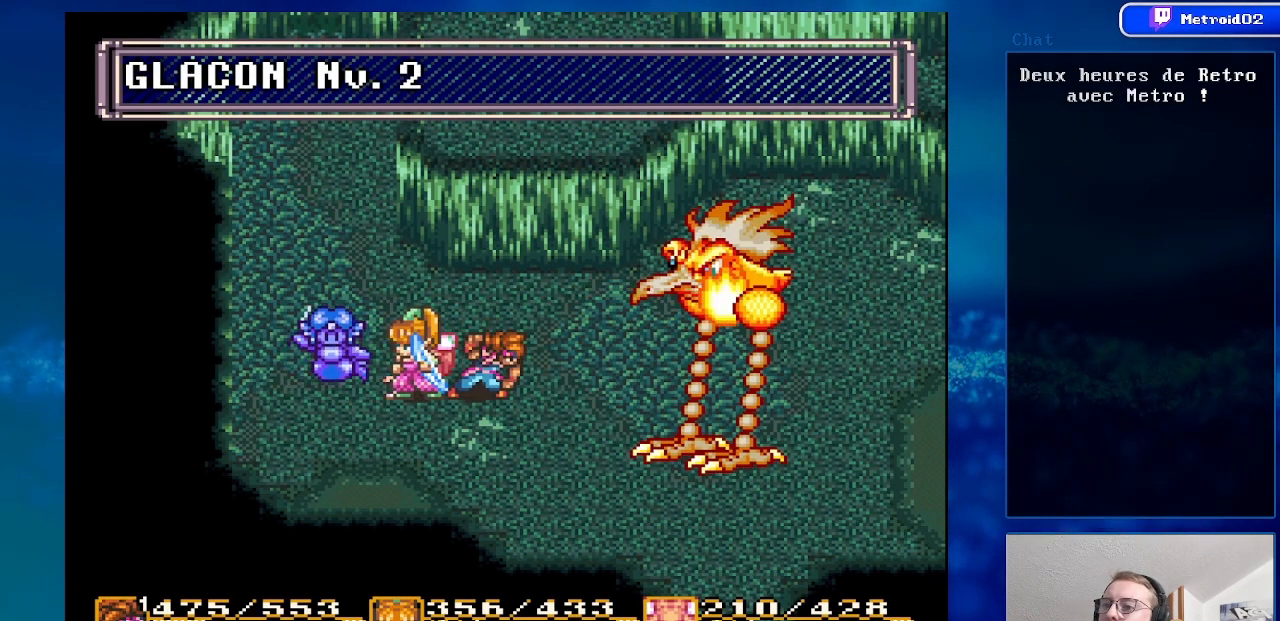
{"buttons": ["DPAD_LEFT"], "events": [[450, "DPAD_LEFT", "down"]]}
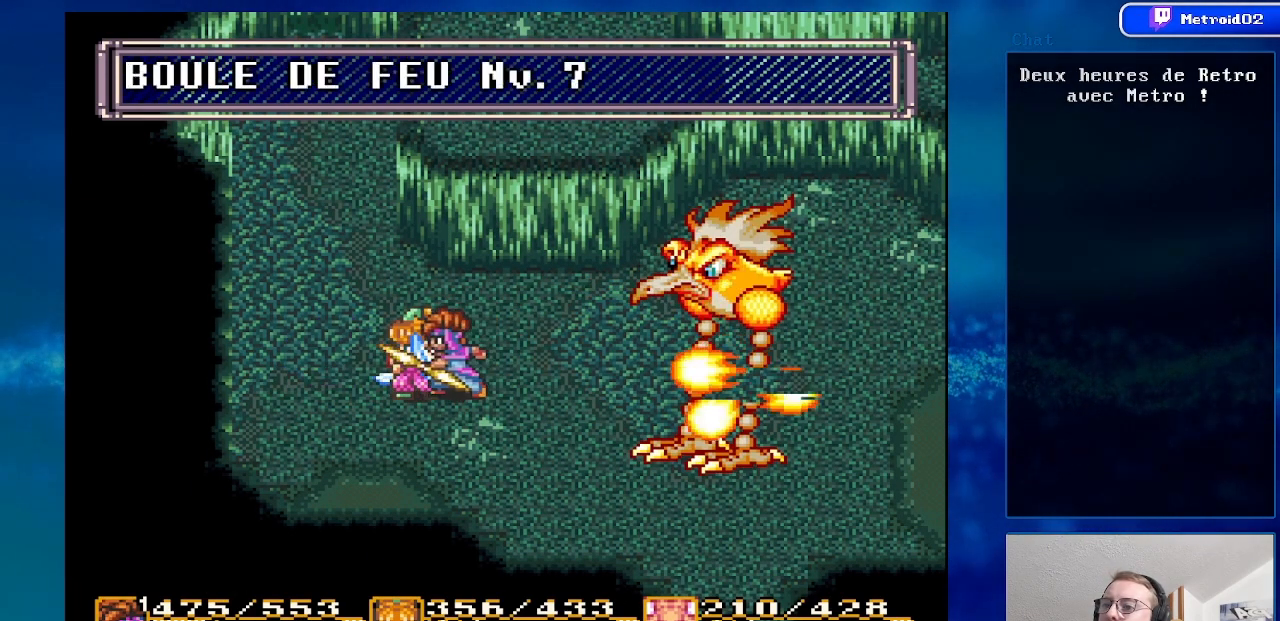
{"buttons": ["DPAD_LEFT"], "events": []}
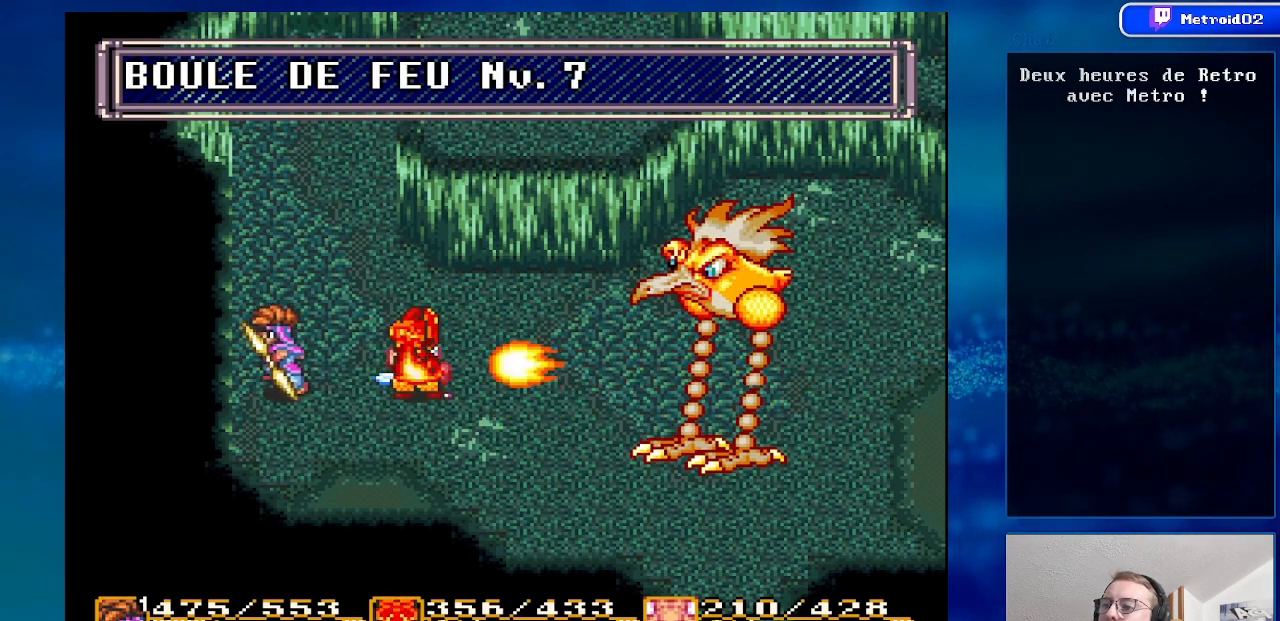
{"buttons": ["DPAD_RIGHT"], "events": [[233, "DPAD_LEFT", "up"], [483, "DPAD_RIGHT", "down"]]}